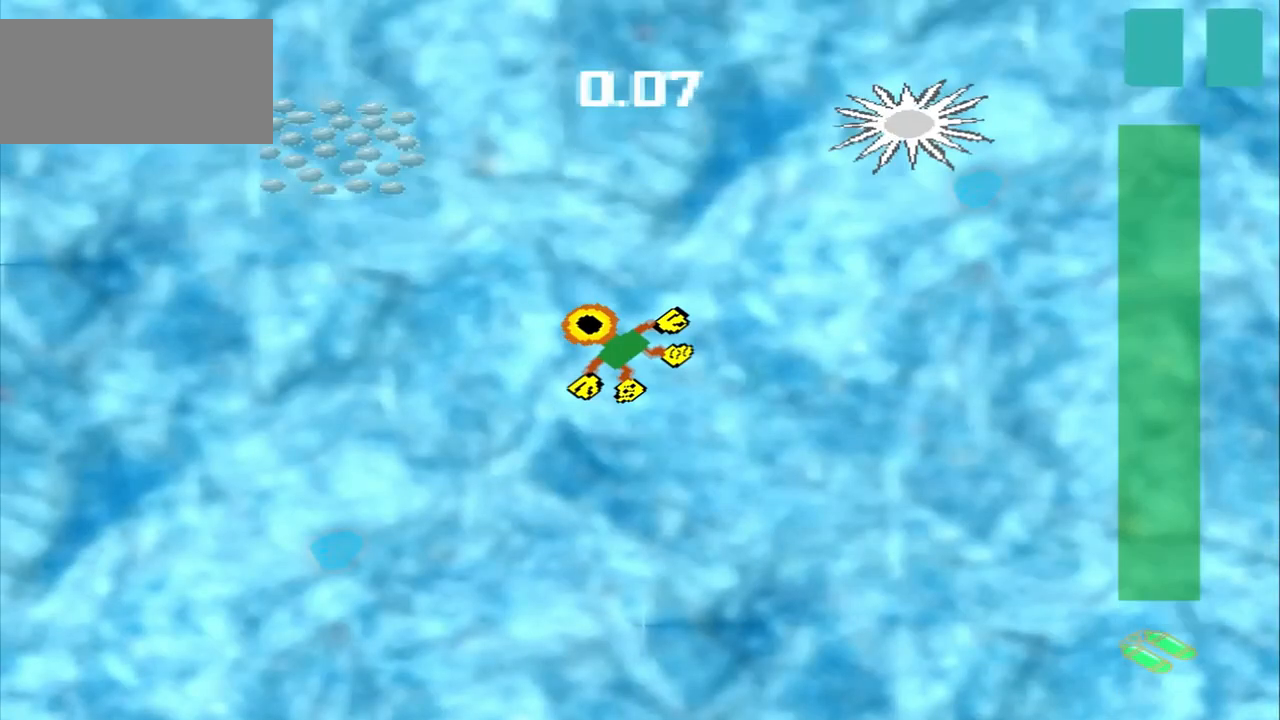
Gameplay with a controller (PlayStation layout); each line is a JSON object with the inputs held at the frame after it. "events" lists button and stick changes between this image and that frame as [ms after this image, input, new state], when the widget could be followed in between. Not read: CROSS DPAD_DOWN L2 L3 R2 R3 right_stick.
{"buttons": [], "left_stick": "up-left"}
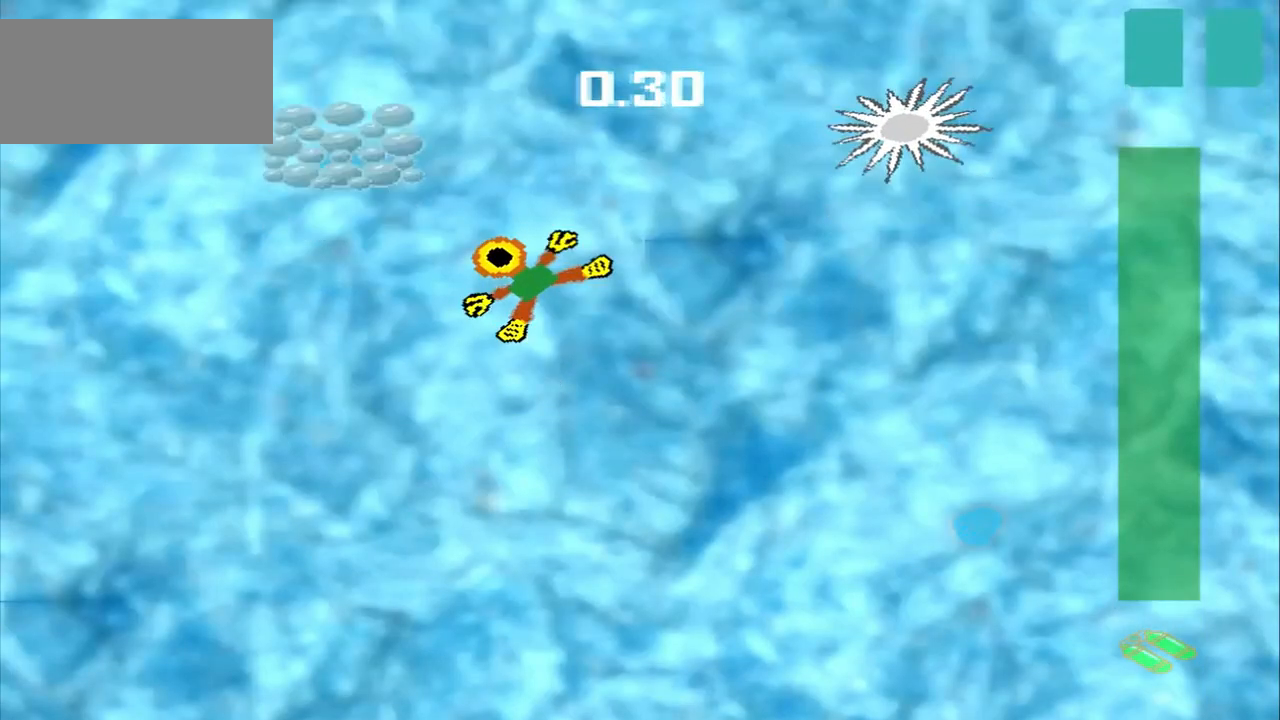
{"buttons": [], "left_stick": "center", "events": [[167, "left_stick", "center"]]}
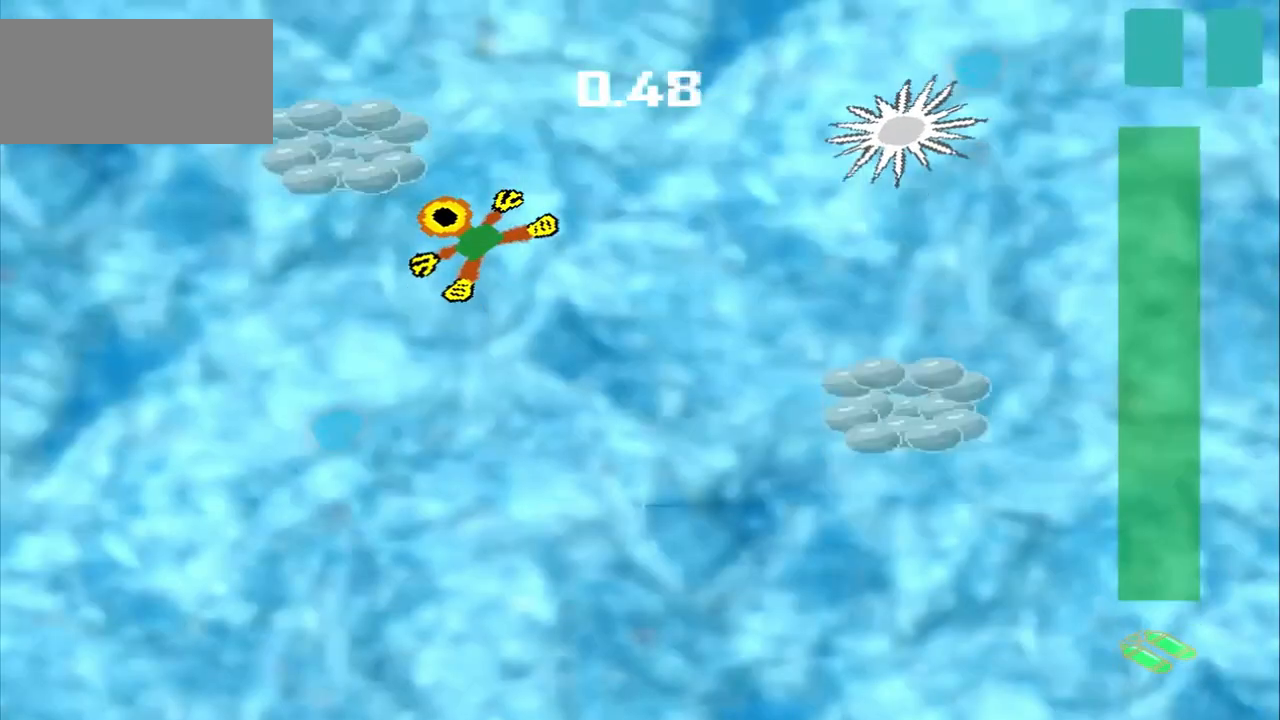
{"buttons": [], "left_stick": "down-right", "events": [[500, "left_stick", "down-right"]]}
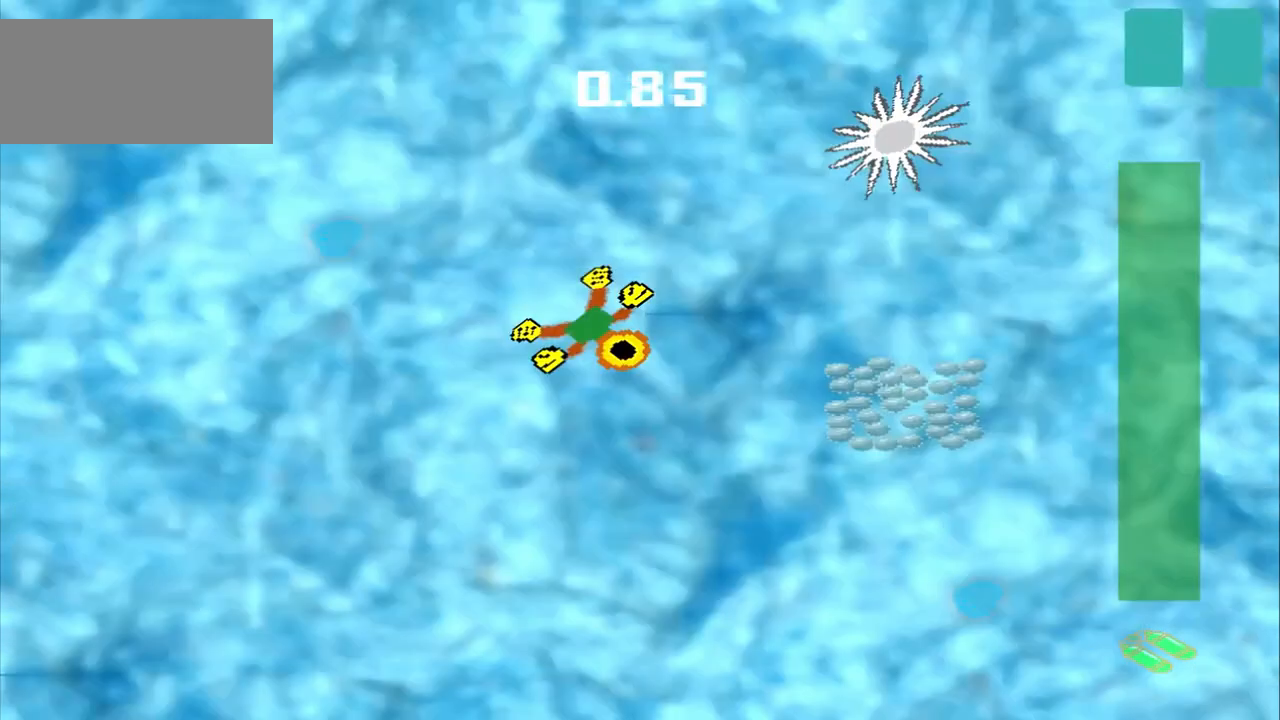
{"buttons": [], "left_stick": "down-right", "events": []}
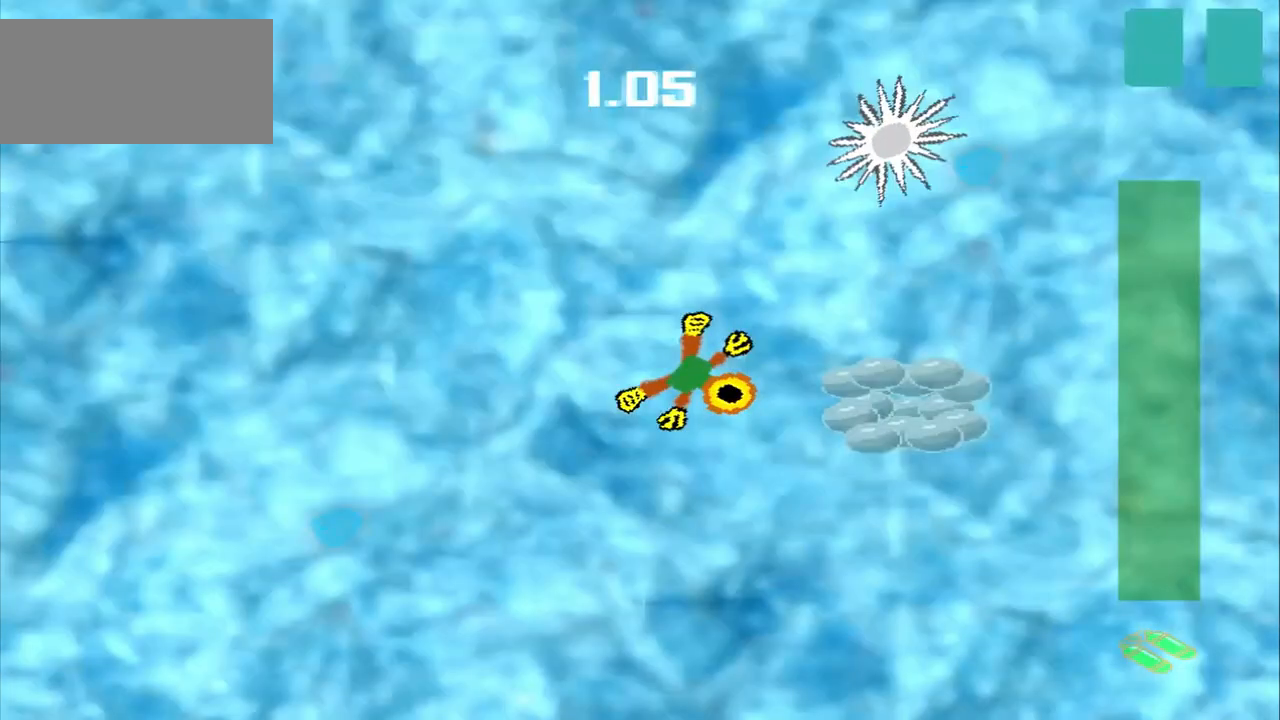
{"buttons": [], "left_stick": "center", "events": [[250, "left_stick", "center"]]}
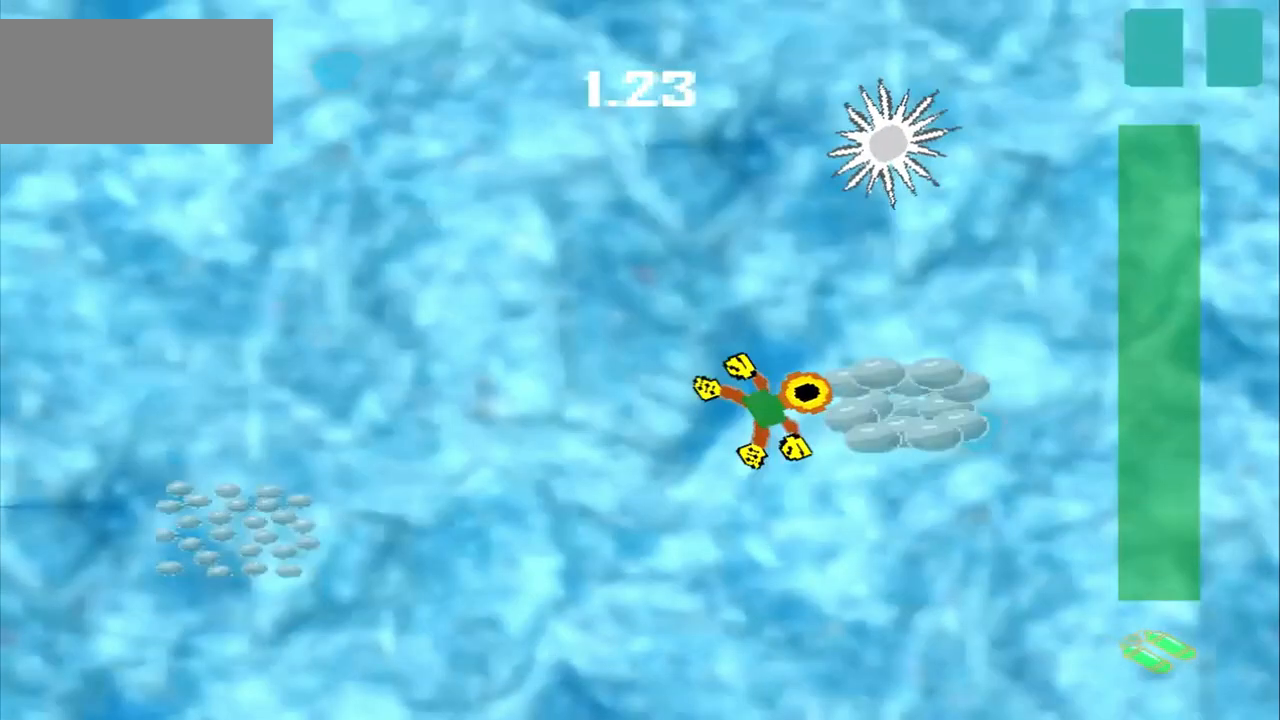
{"buttons": [], "left_stick": "down-left", "events": [[500, "left_stick", "down-left"]]}
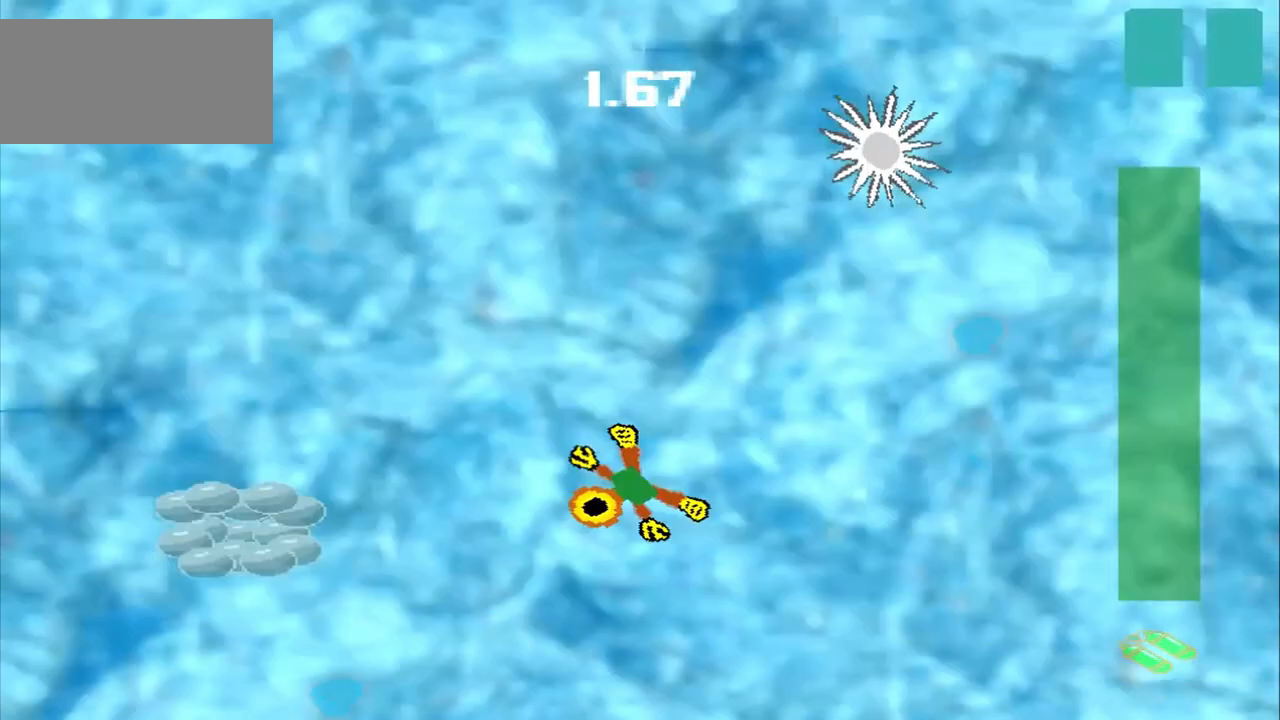
{"buttons": [], "left_stick": "down-left", "events": []}
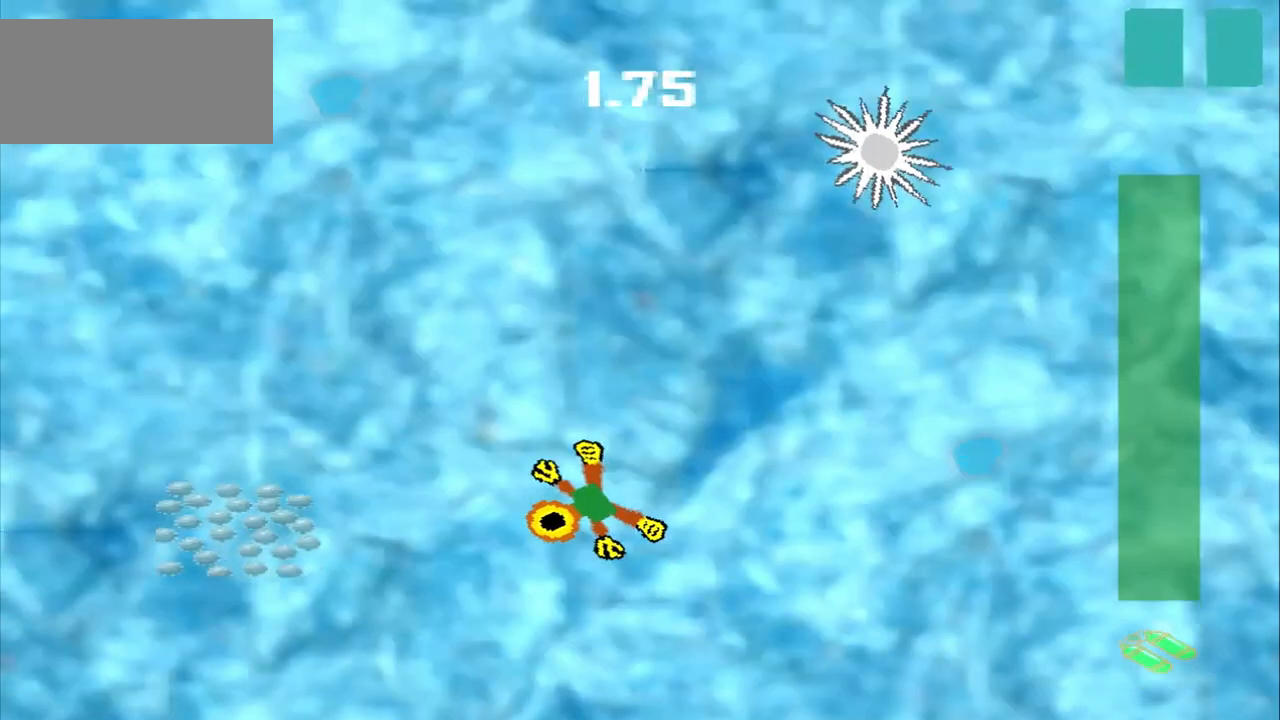
{"buttons": [], "left_stick": "down-left", "events": []}
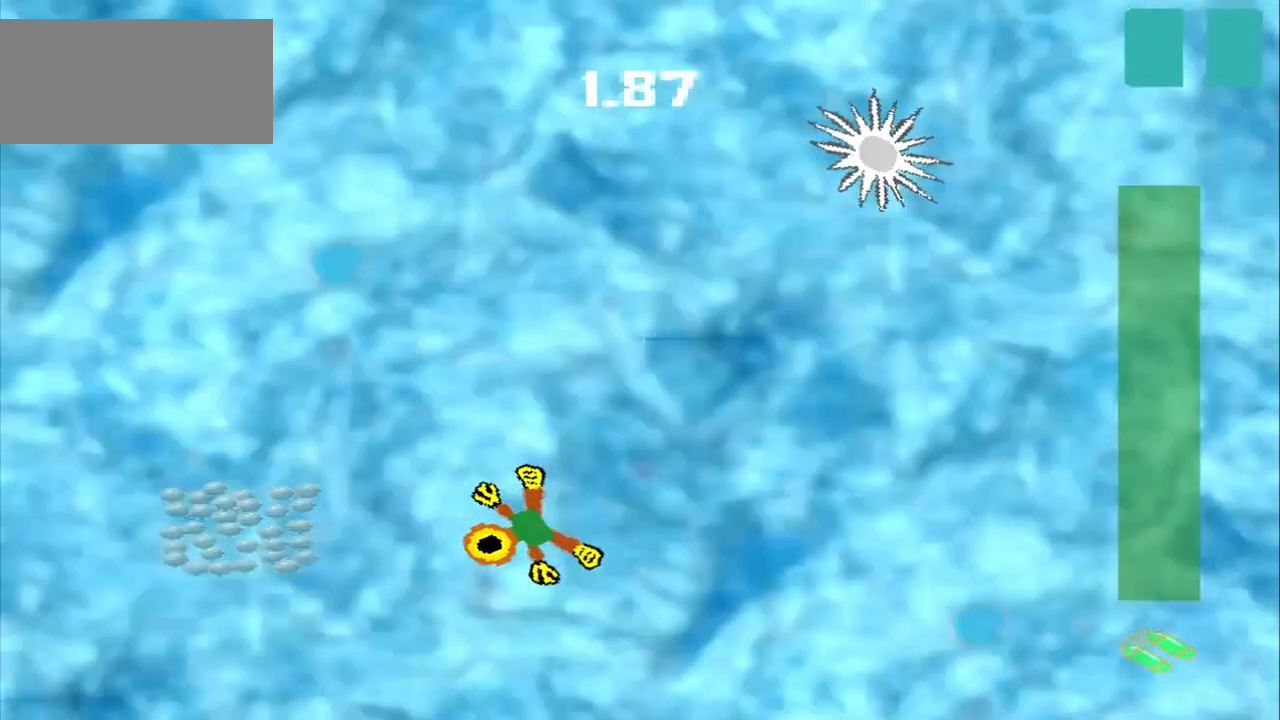
{"buttons": [], "left_stick": "right", "events": [[375, "left_stick", "center"], [458, "left_stick", "right"]]}
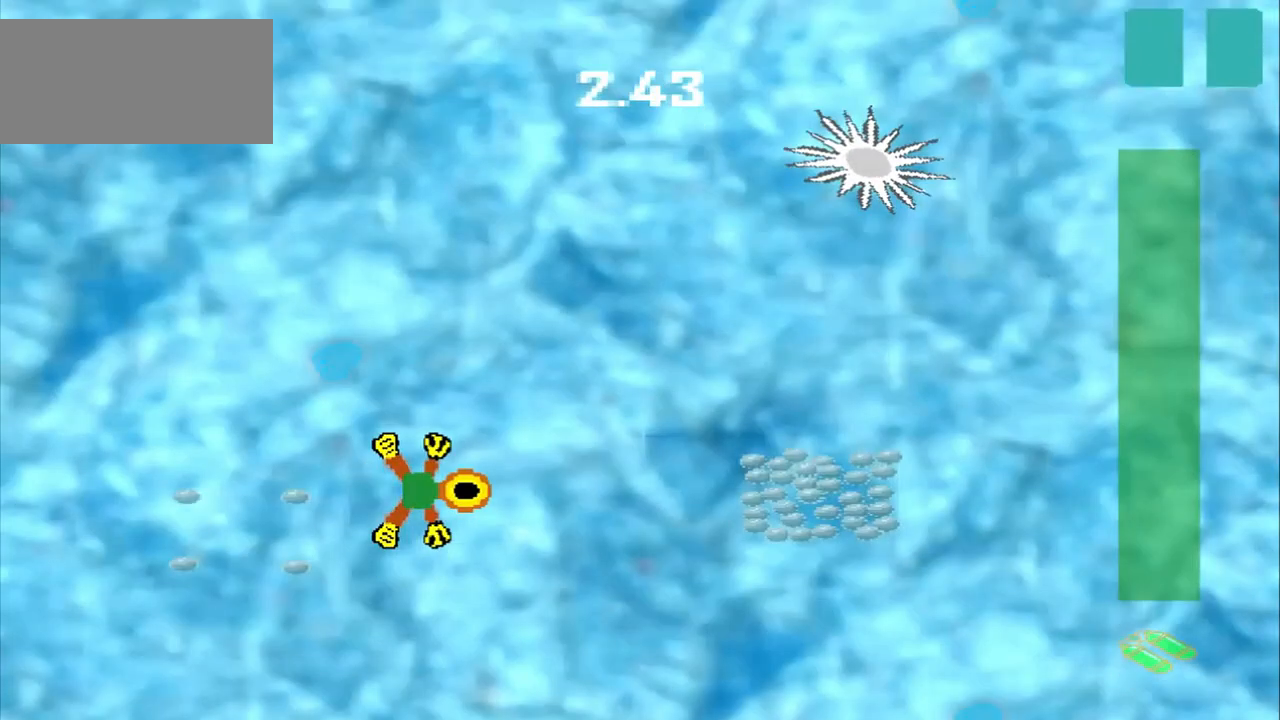
{"buttons": [], "left_stick": "right", "events": []}
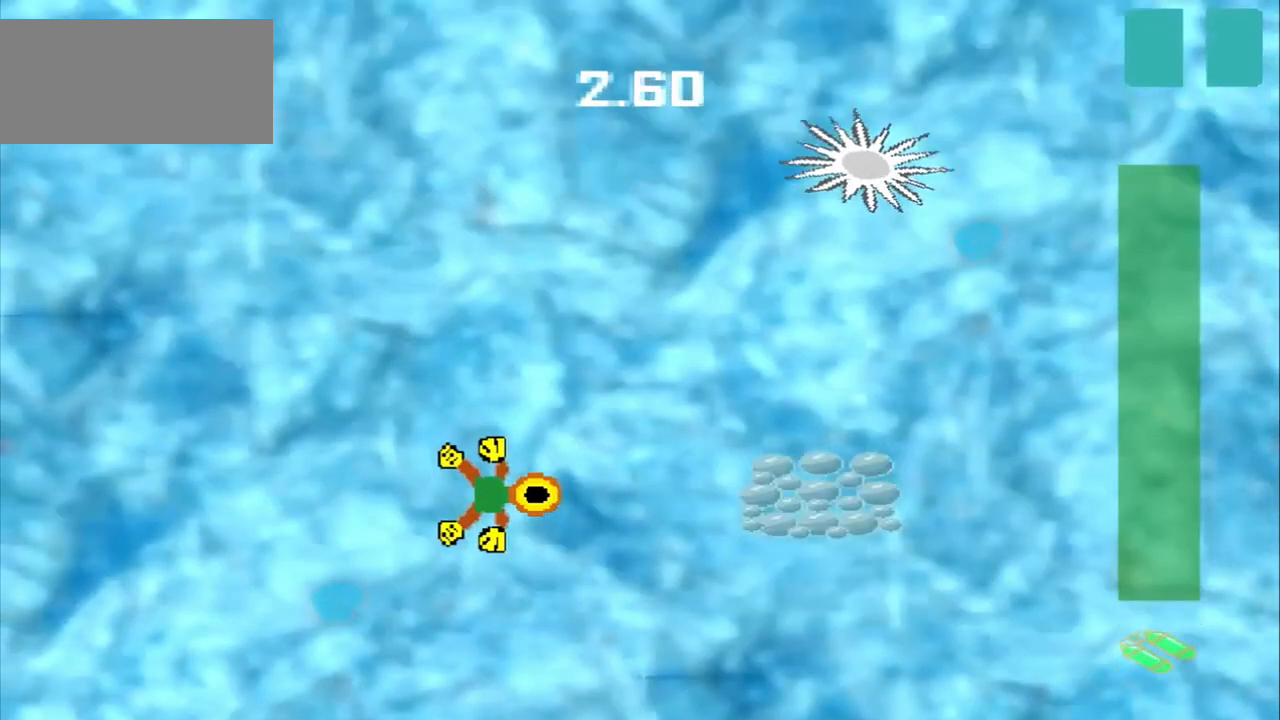
{"buttons": [], "left_stick": "right", "events": []}
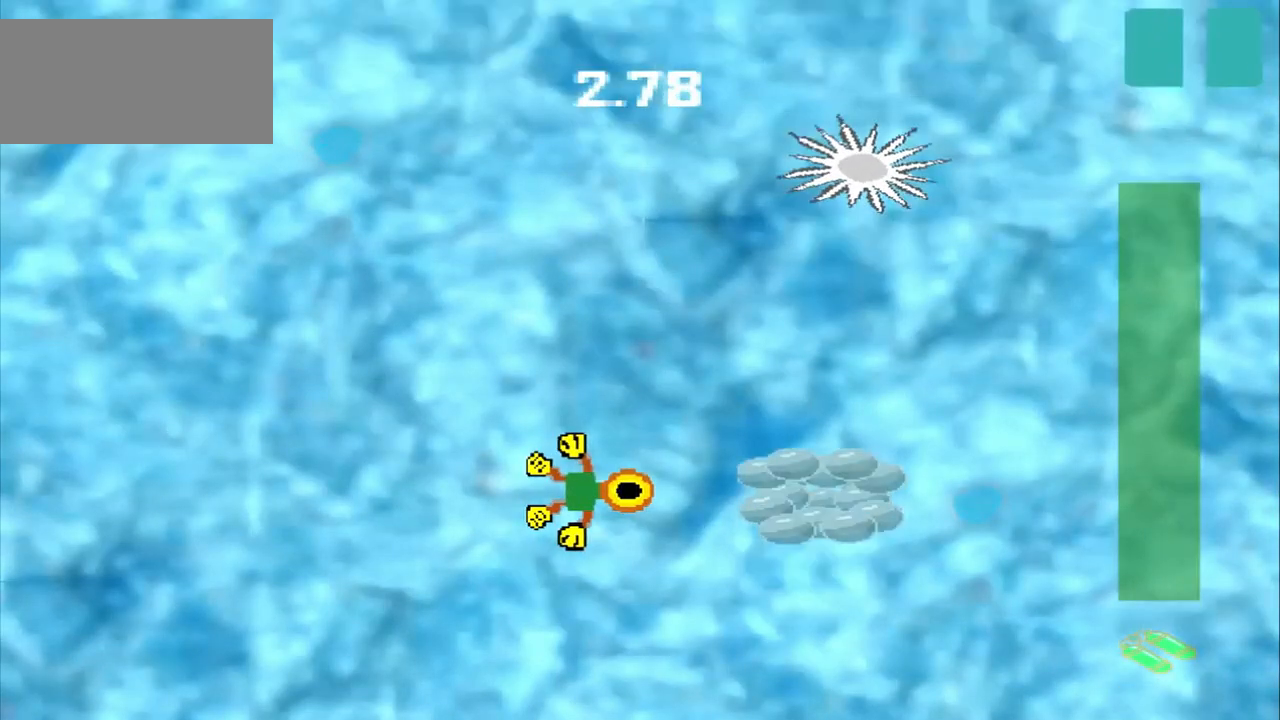
{"buttons": [], "left_stick": "right", "events": []}
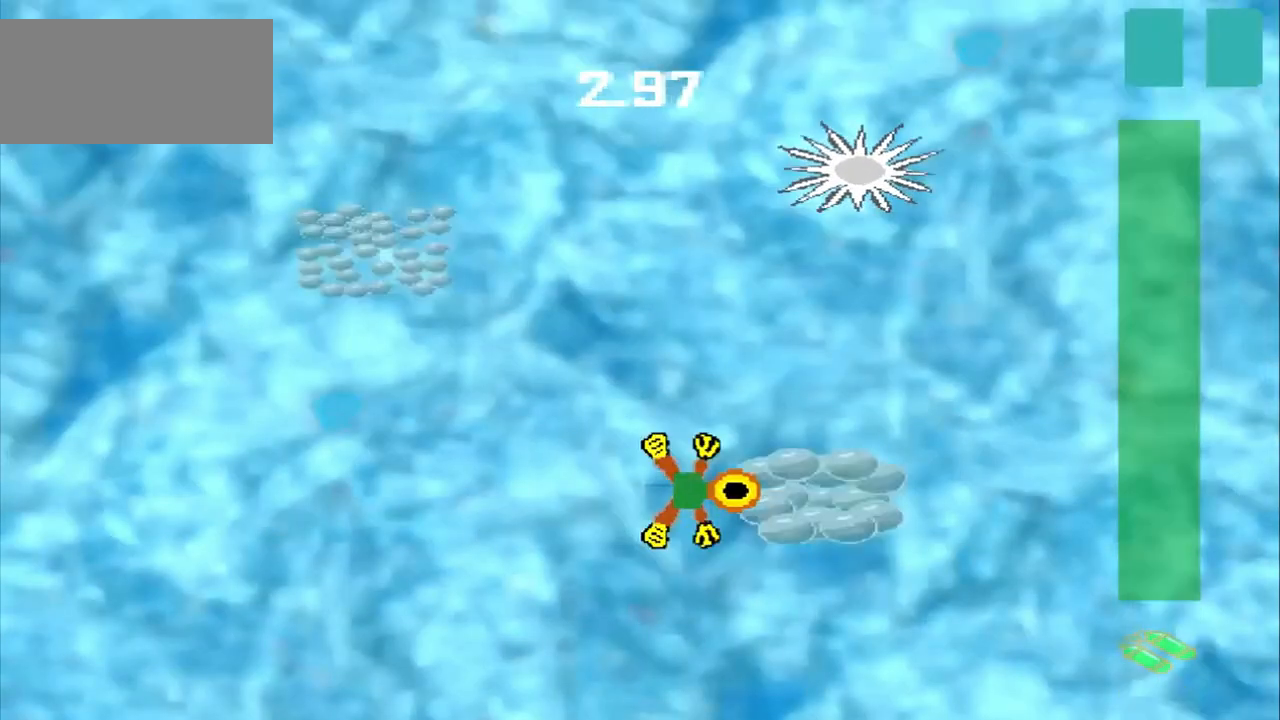
{"buttons": [], "left_stick": "up-left", "events": [[83, "left_stick", "up-left"]]}
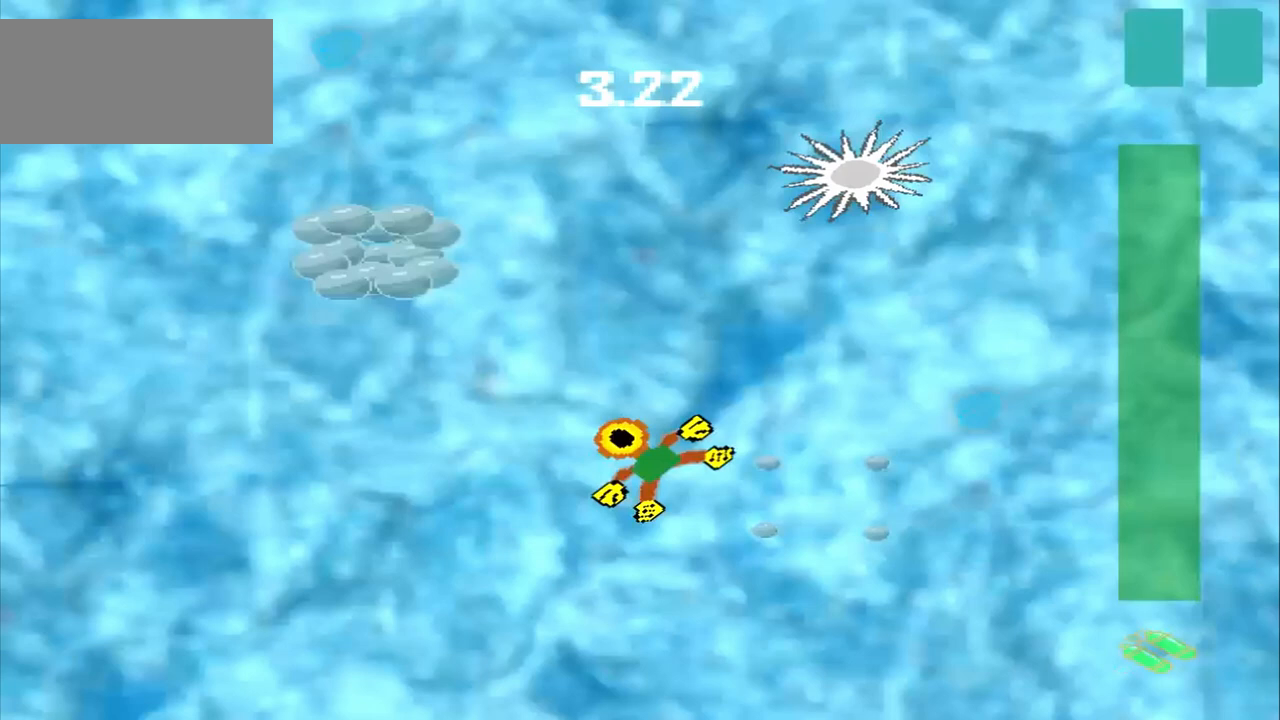
{"buttons": [], "left_stick": "up-left", "events": [[292, "left_stick", "center"], [500, "left_stick", "up-left"]]}
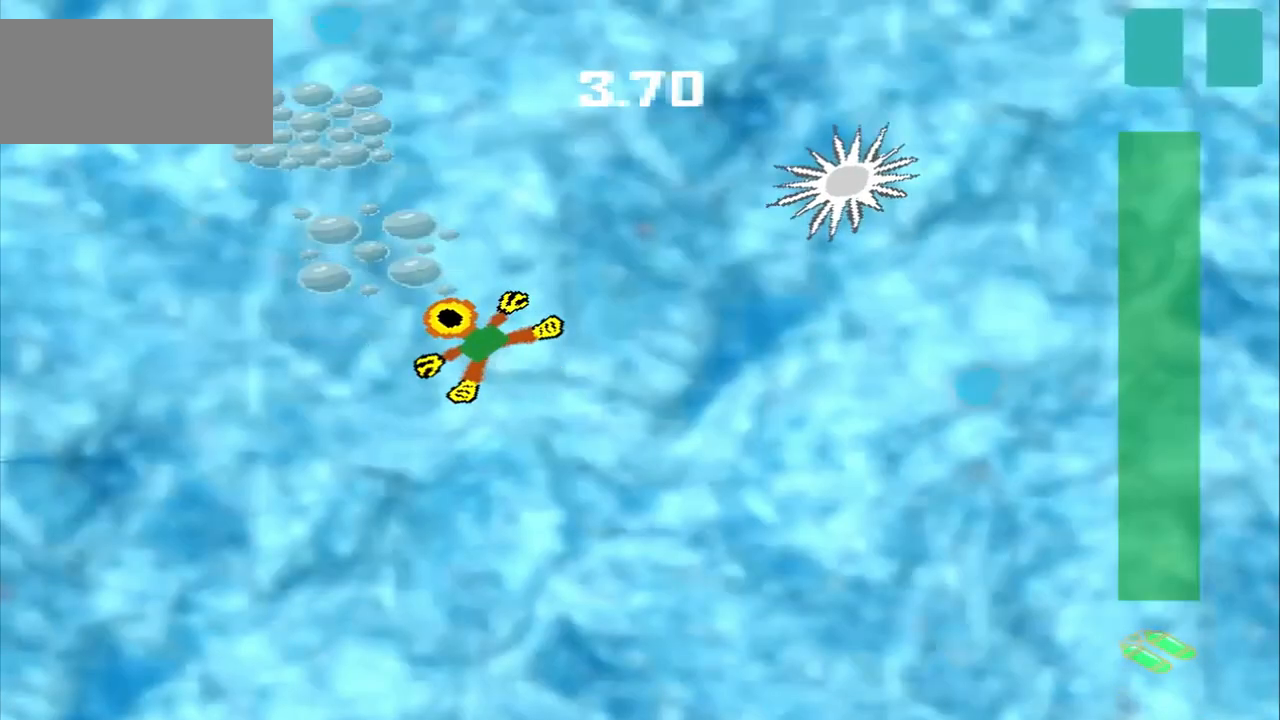
{"buttons": [], "left_stick": "up-left", "events": []}
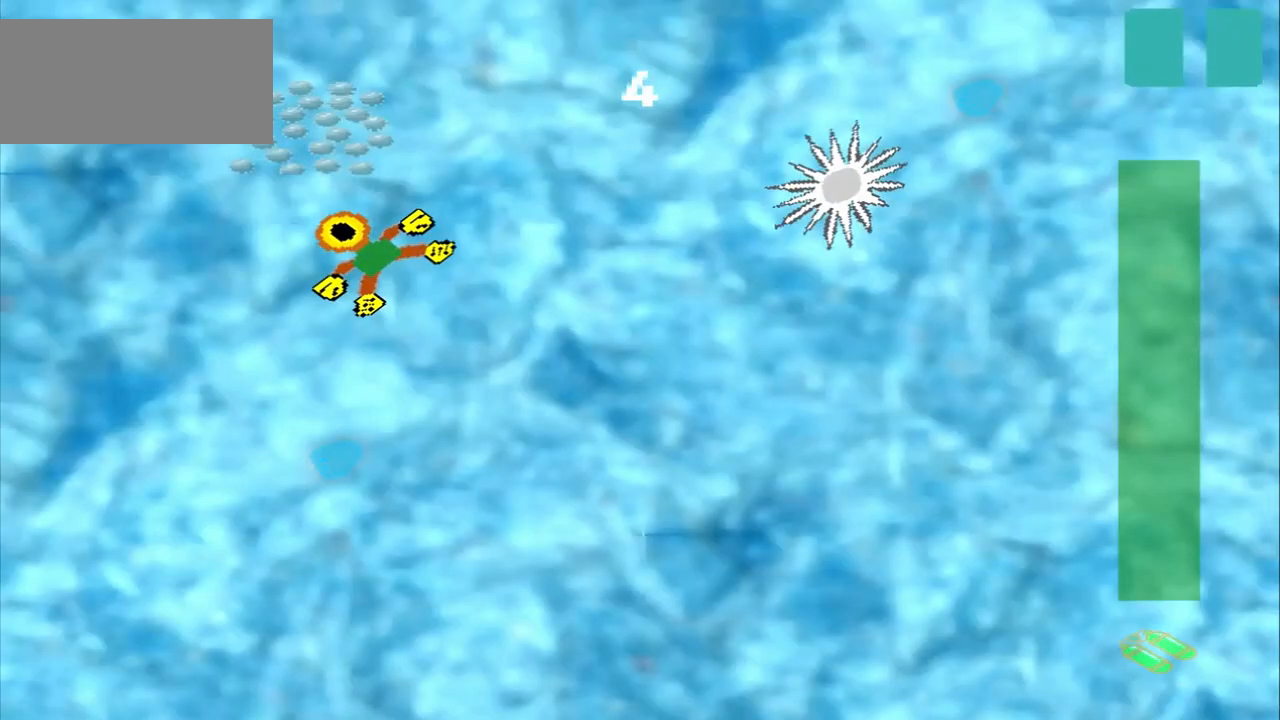
{"buttons": [], "left_stick": "up-left", "events": []}
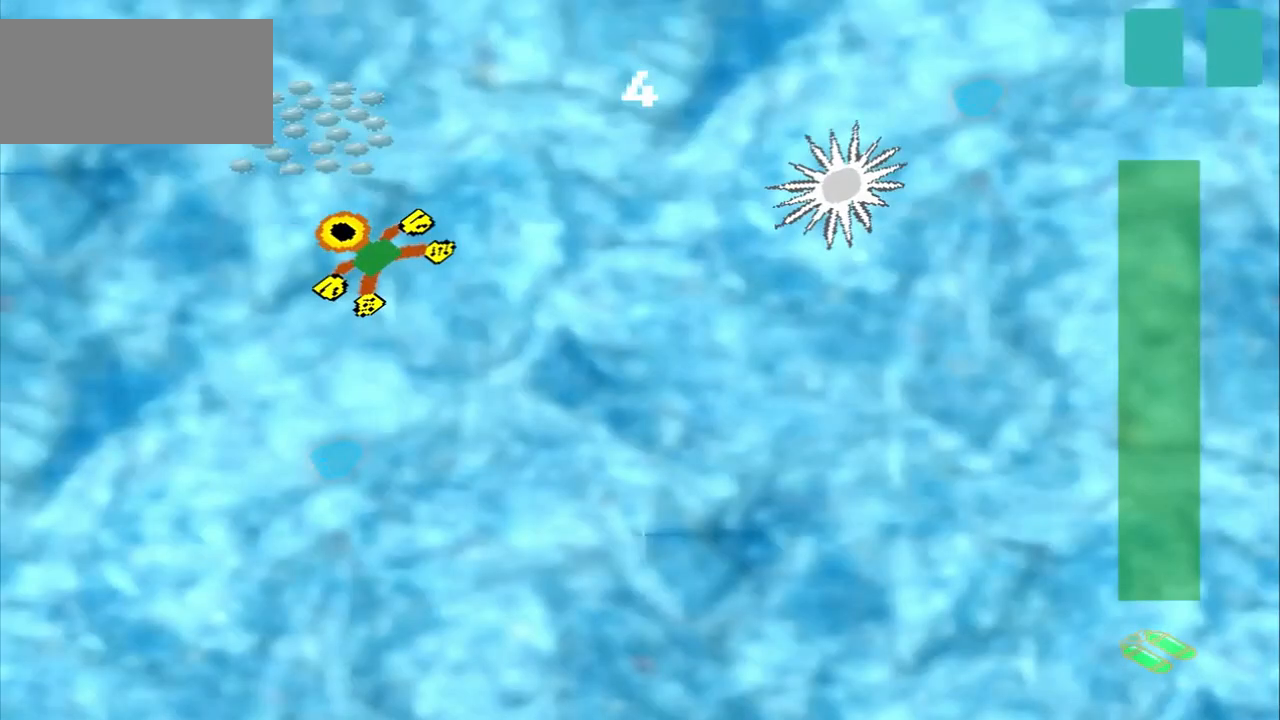
{"buttons": [], "left_stick": "down-right", "events": [[458, "left_stick", "down-right"]]}
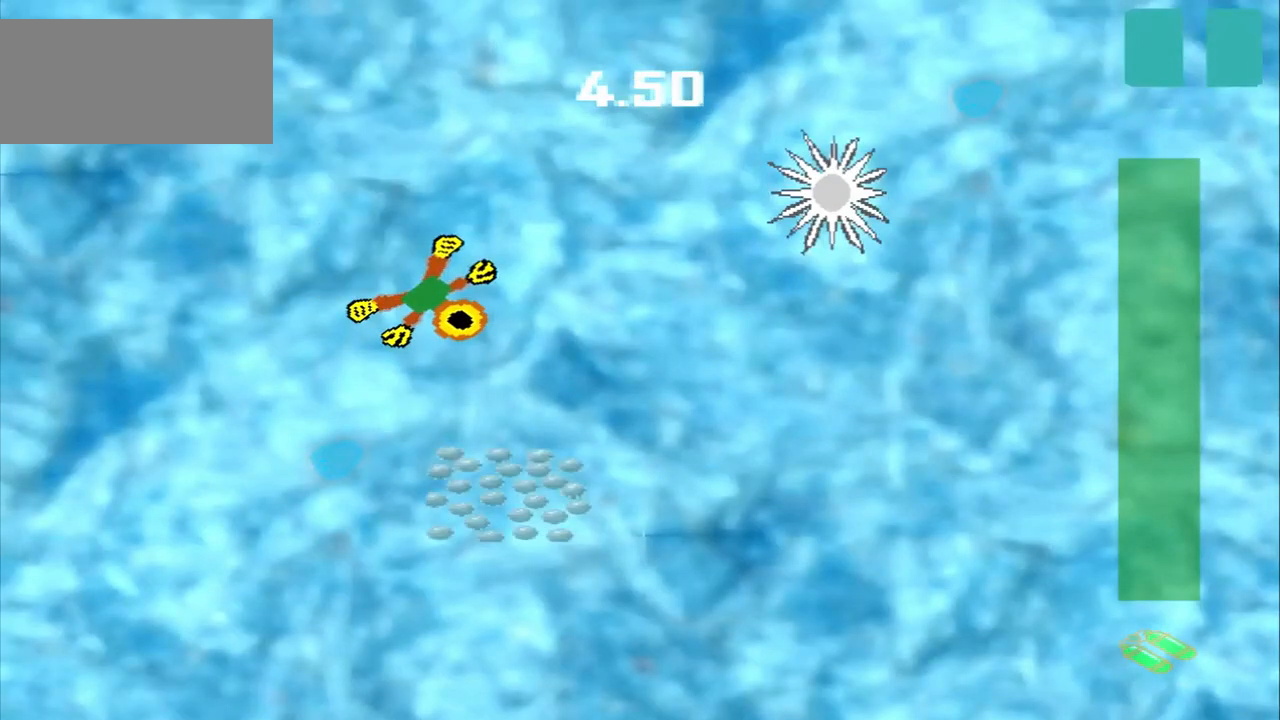
{"buttons": [], "left_stick": "down", "events": [[500, "left_stick", "down"]]}
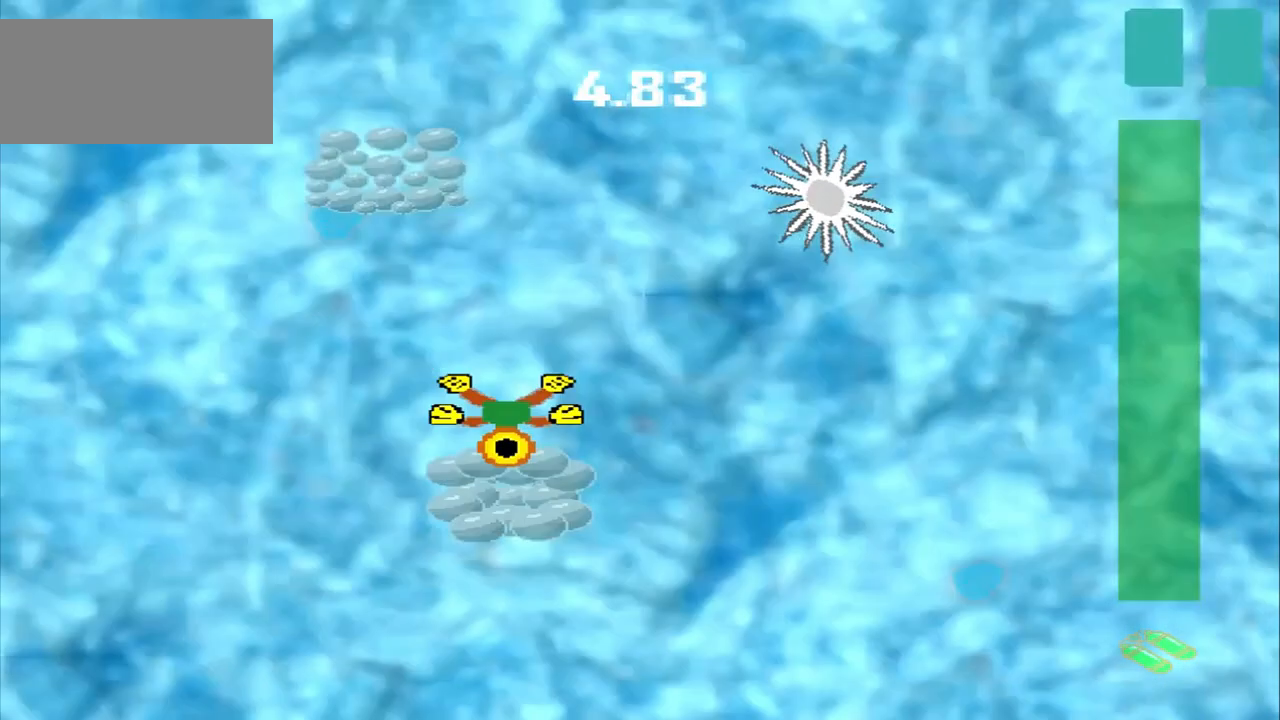
{"buttons": [], "left_stick": "up-left", "events": [[83, "left_stick", "center"], [375, "left_stick", "up-left"]]}
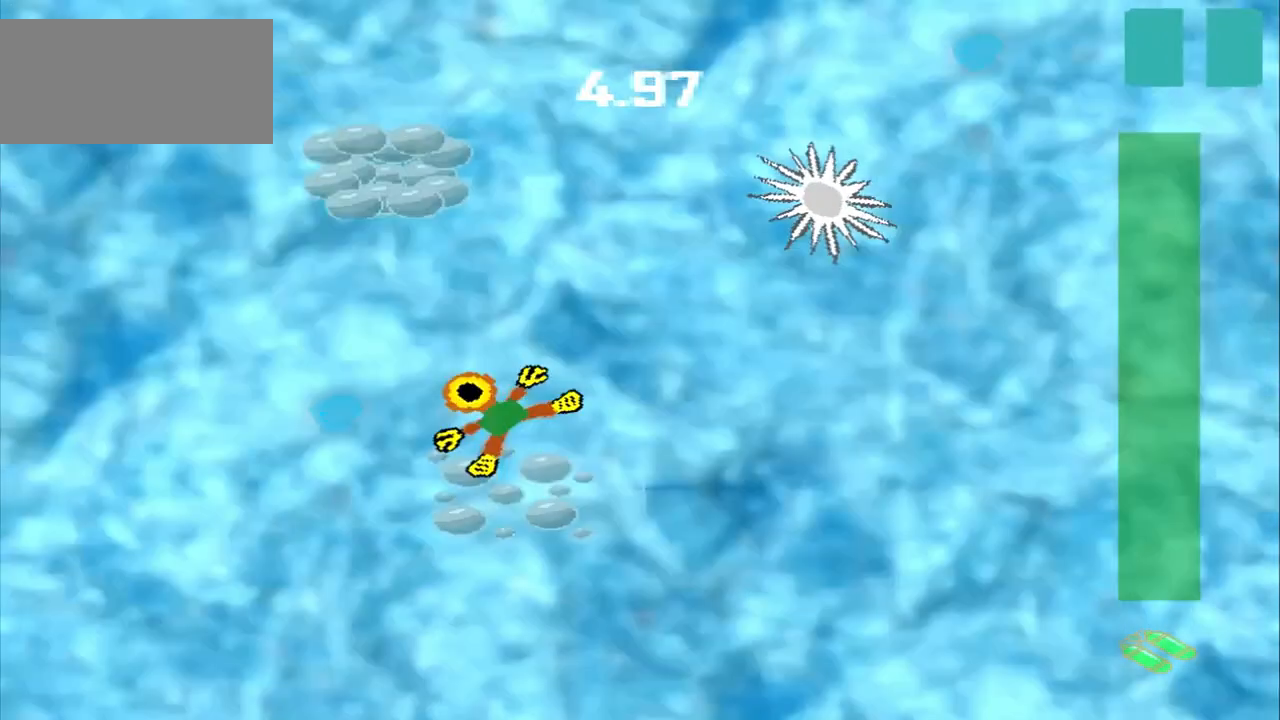
{"buttons": [], "left_stick": "up", "events": [[500, "left_stick", "up"]]}
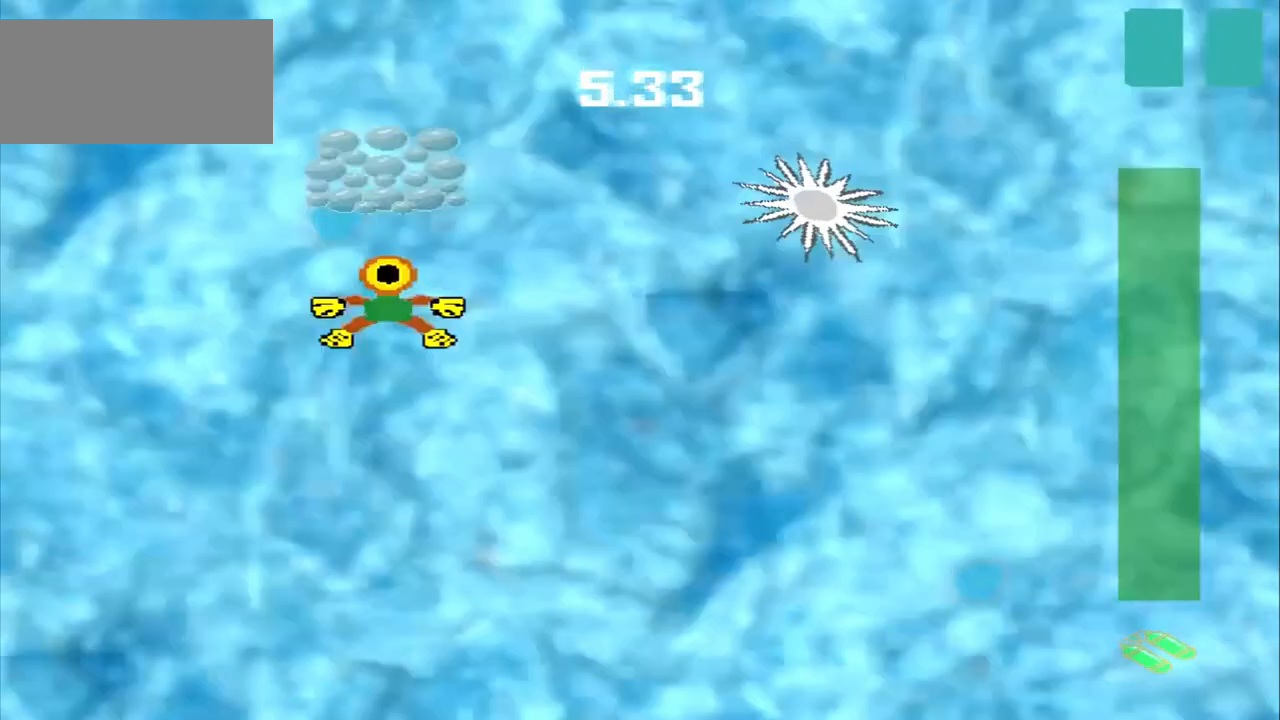
{"buttons": [], "left_stick": "center", "events": [[375, "left_stick", "center"]]}
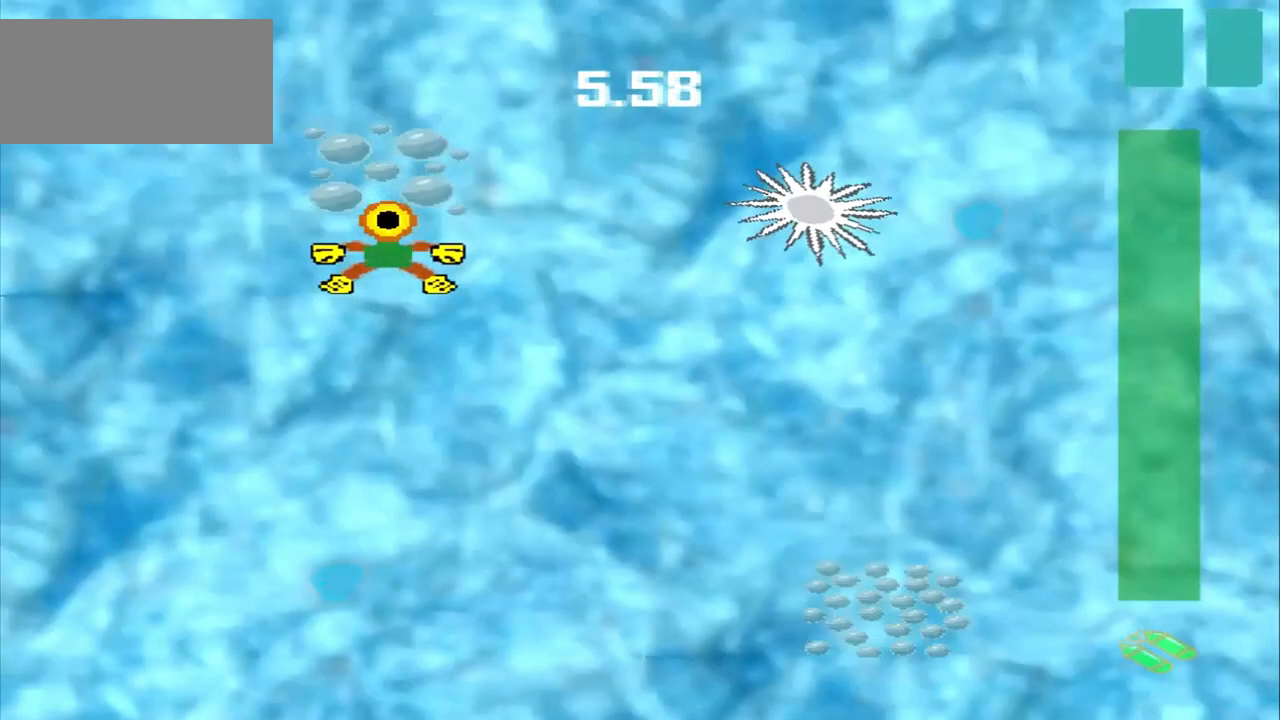
{"buttons": [], "left_stick": "down-right", "events": [[83, "left_stick", "down-right"]]}
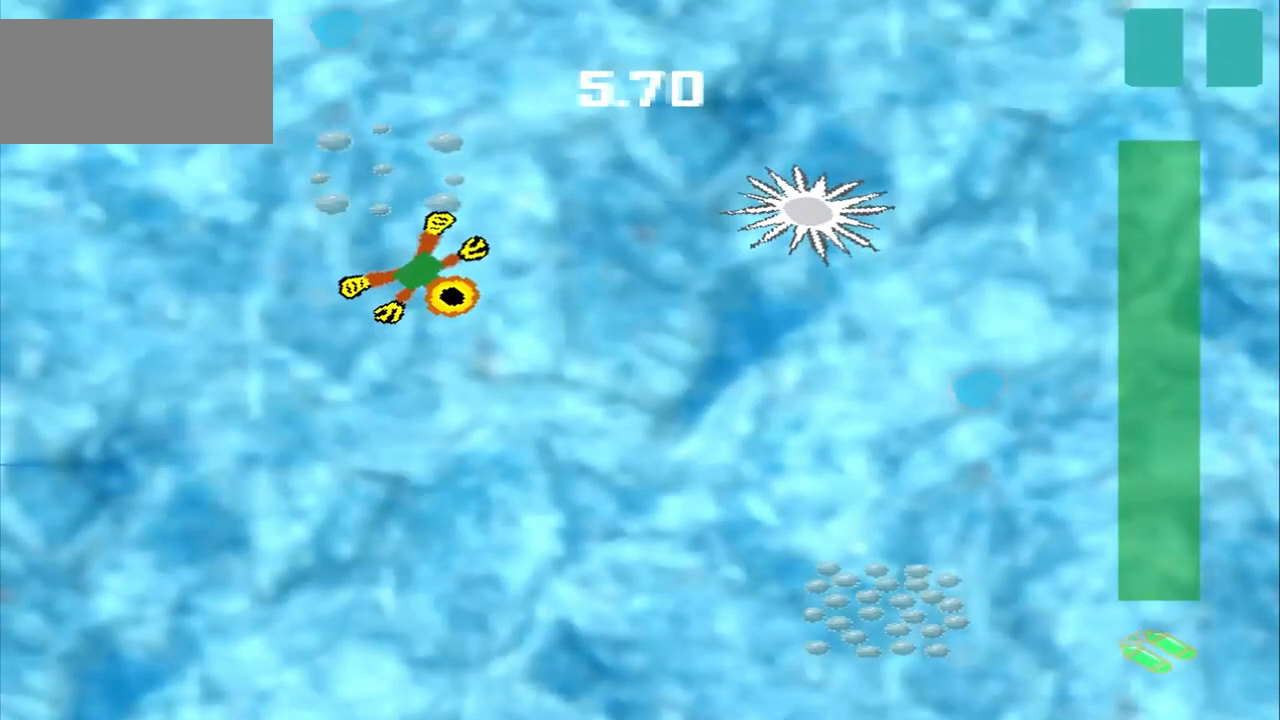
{"buttons": [], "left_stick": "down-right", "events": []}
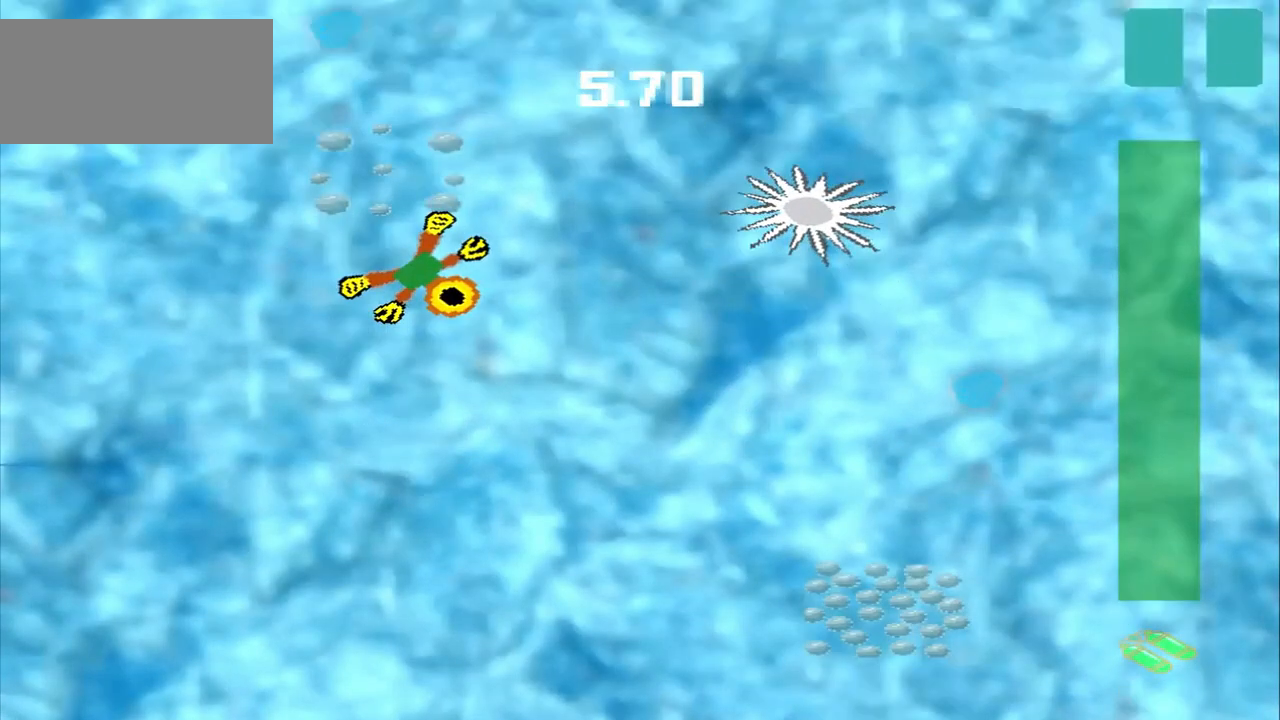
{"buttons": [], "left_stick": "down-right", "events": []}